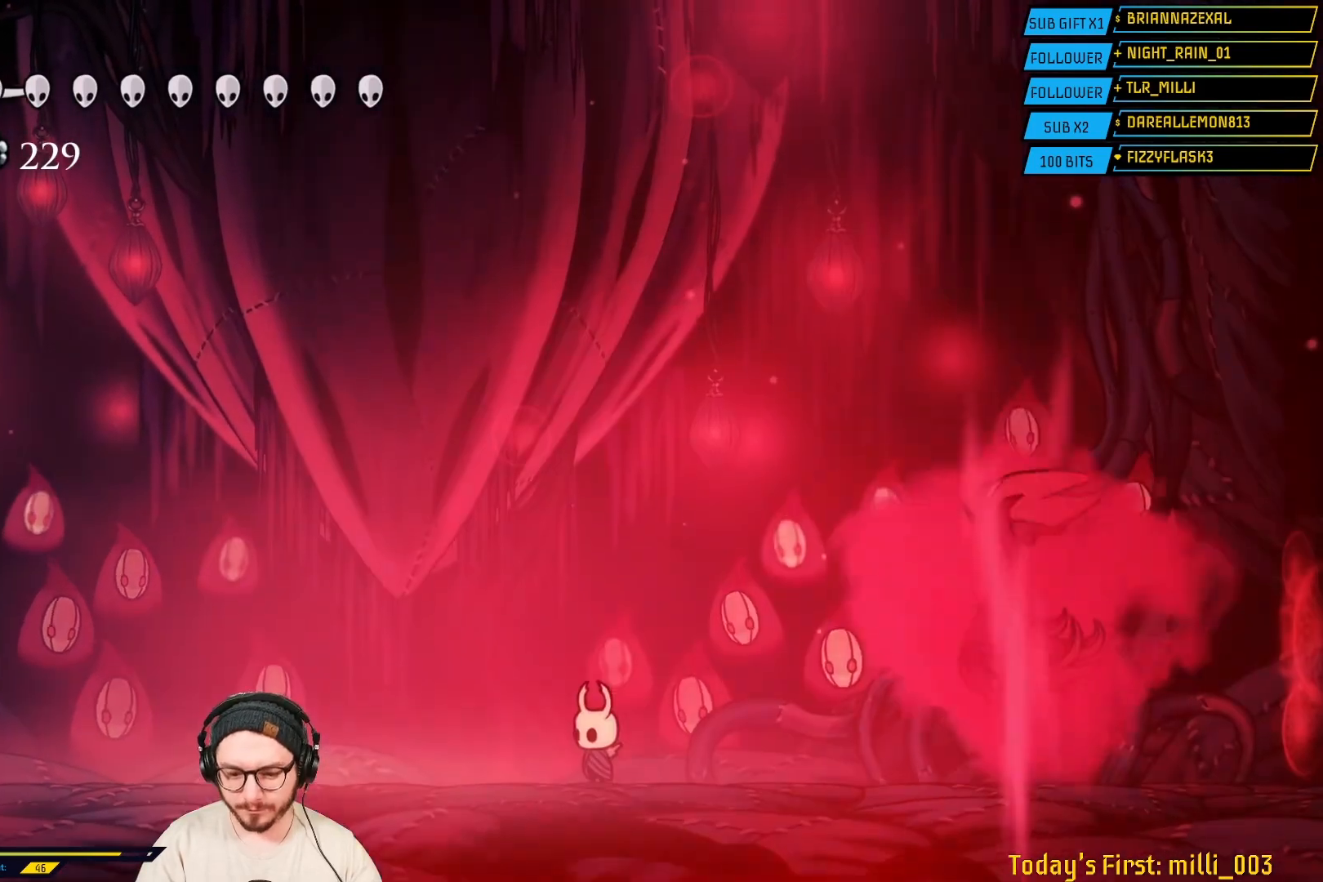
Gameplay with a controller (Xbox layout); each line is a JSON object with the inputs held at the frame after it. "events" lists button and stick changes between this image and that frame as [ms after this image, input, new state], when the widget could be followed in between.
{"buttons": [], "left_stick": "right", "right_stick": "center", "events": [[500, "left_stick", "right"]]}
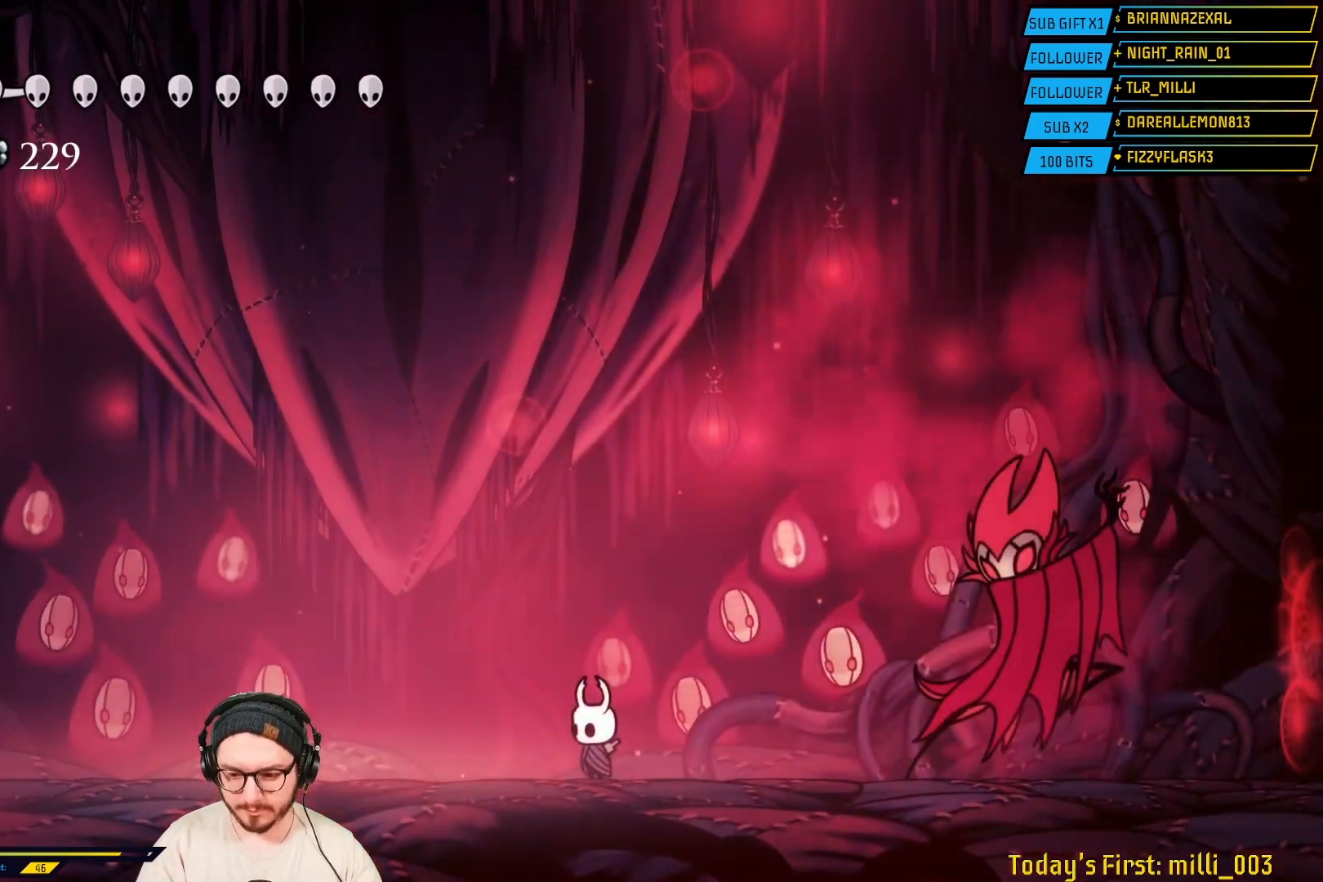
{"buttons": [], "left_stick": "center", "right_stick": "center", "events": [[83, "R2", "down"], [350, "R2", "up"], [500, "left_stick", "center"]]}
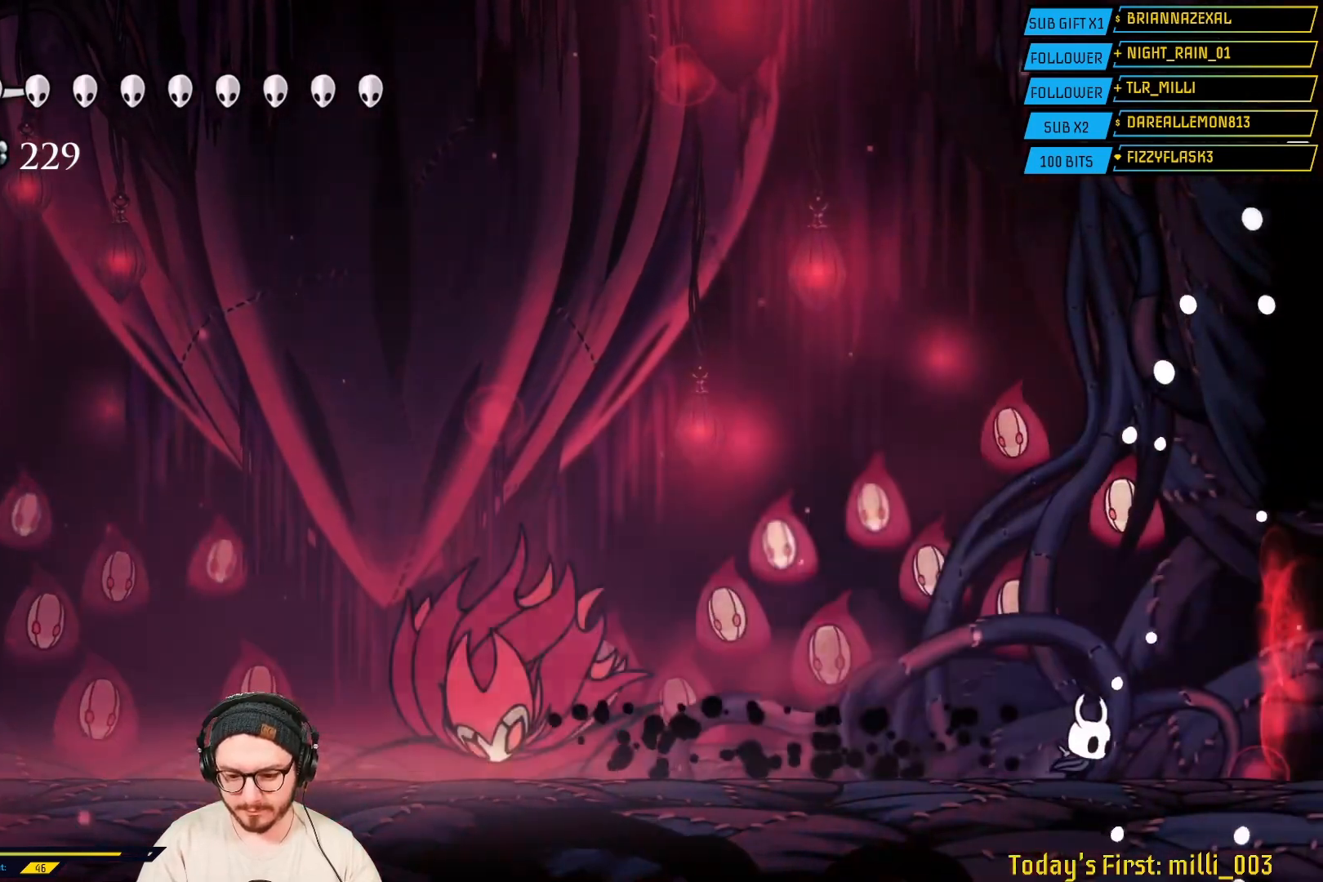
{"buttons": [], "left_stick": "center", "right_stick": "center", "events": []}
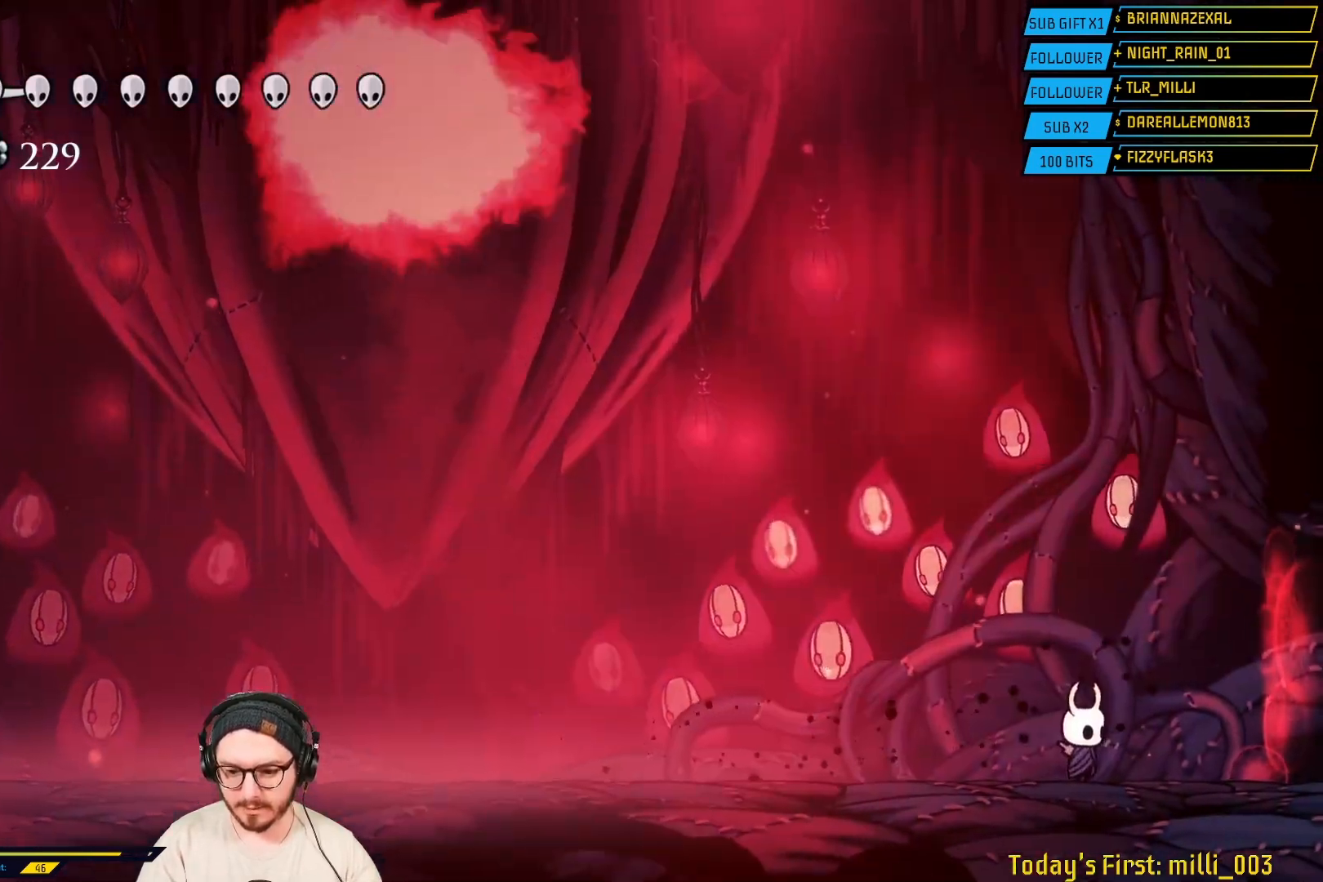
{"buttons": [], "left_stick": "center", "right_stick": "center", "events": []}
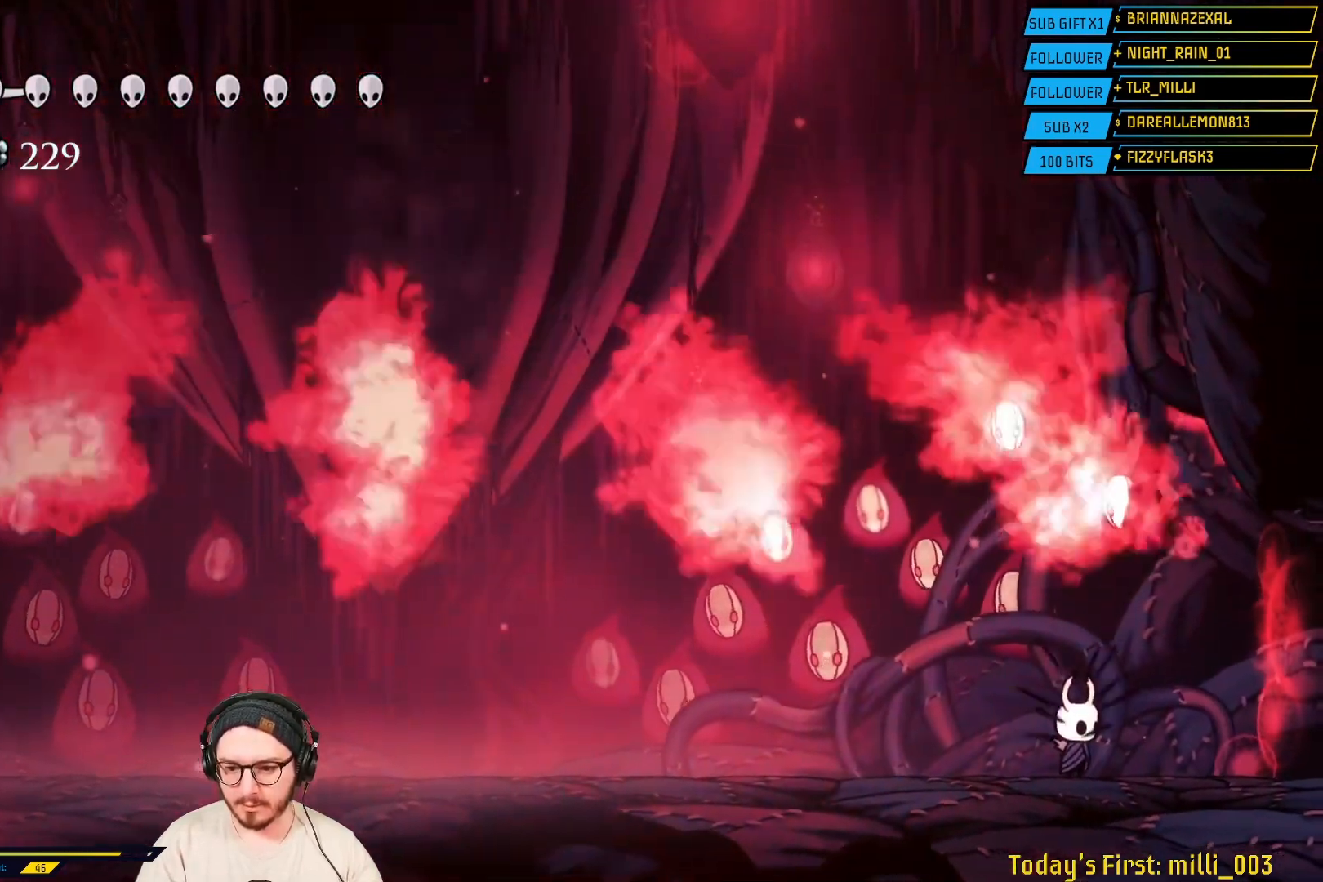
{"buttons": [], "left_stick": "center", "right_stick": "center", "events": [[117, "left_stick", "left"], [233, "left_stick", "center"]]}
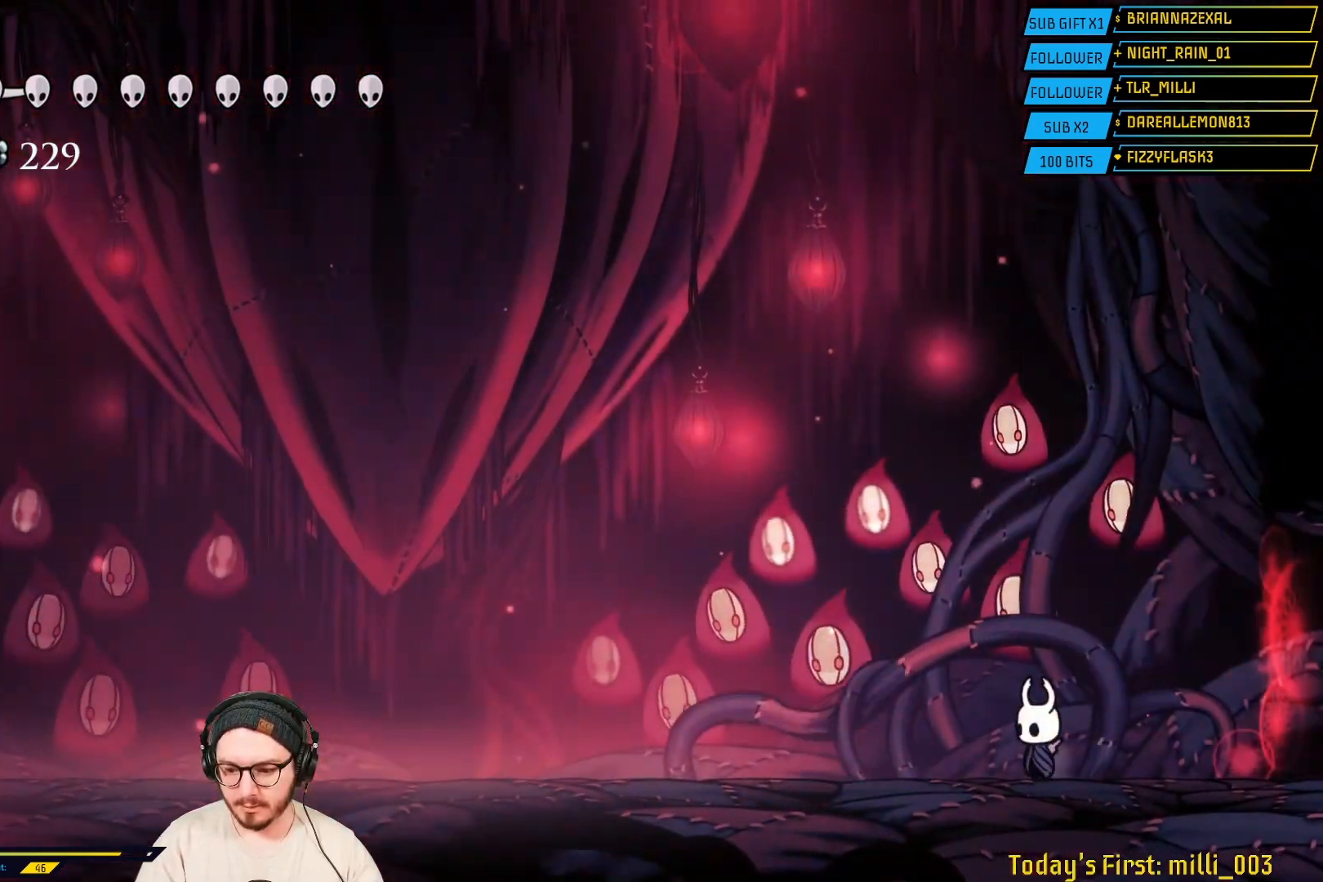
{"buttons": [], "left_stick": "center", "right_stick": "center", "events": [[217, "left_stick", "left"], [417, "left_stick", "center"]]}
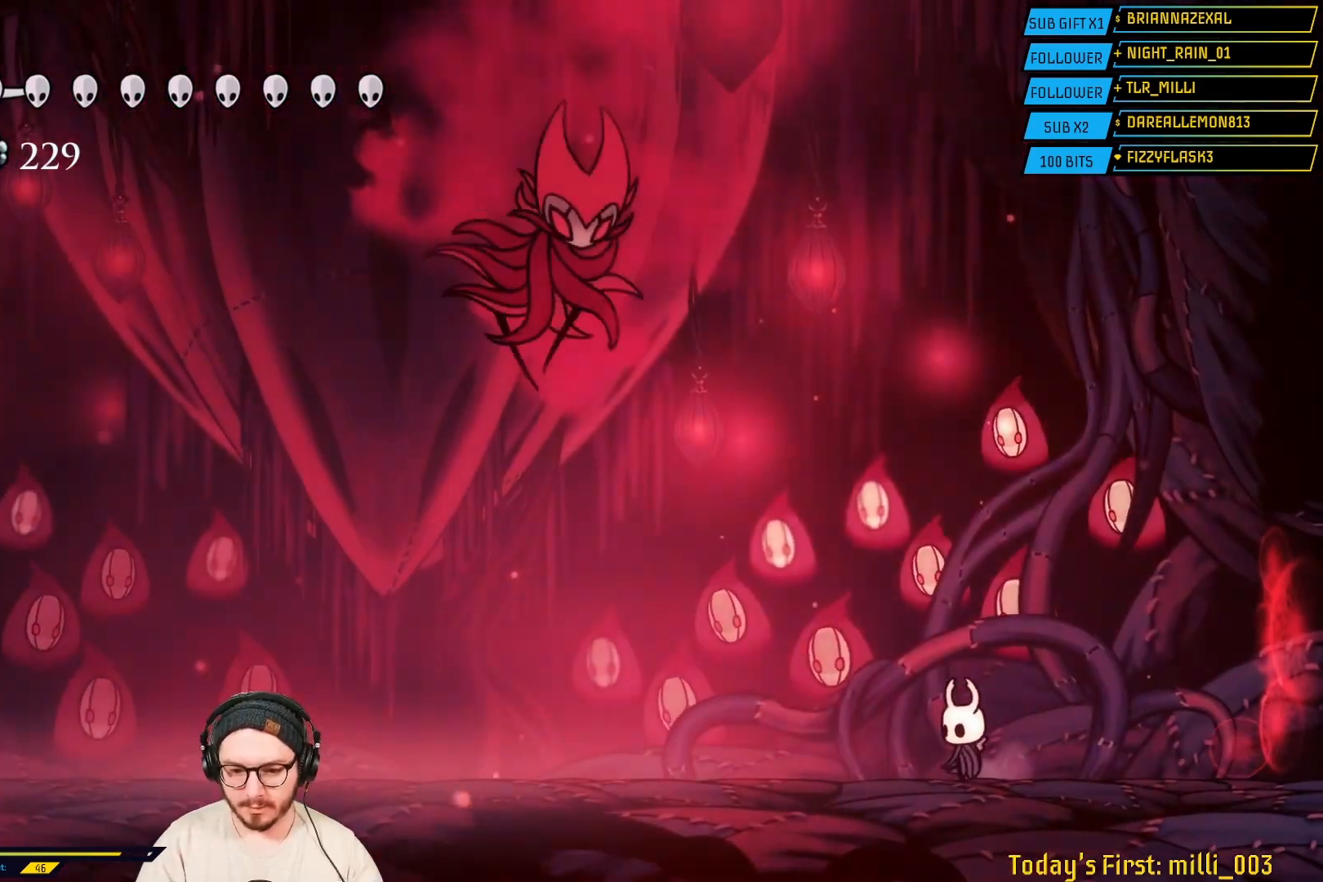
{"buttons": ["A"], "left_stick": "center", "right_stick": "center", "events": [[267, "A", "down"], [383, "left_stick", "right"], [450, "left_stick", "center"]]}
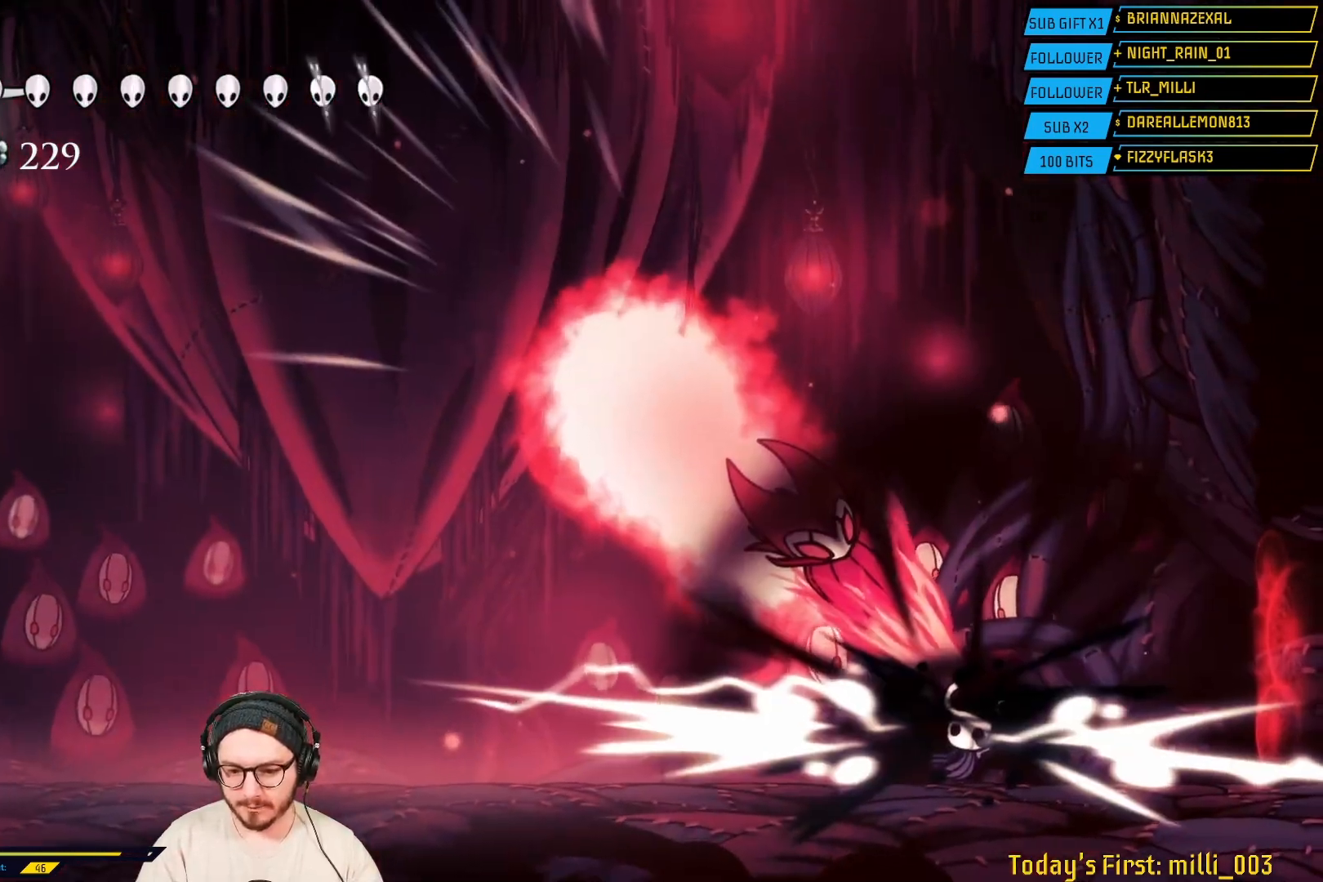
{"buttons": ["R2"], "left_stick": "left", "right_stick": "center", "events": [[17, "left_stick", "left"], [250, "A", "up"], [383, "R2", "down"]]}
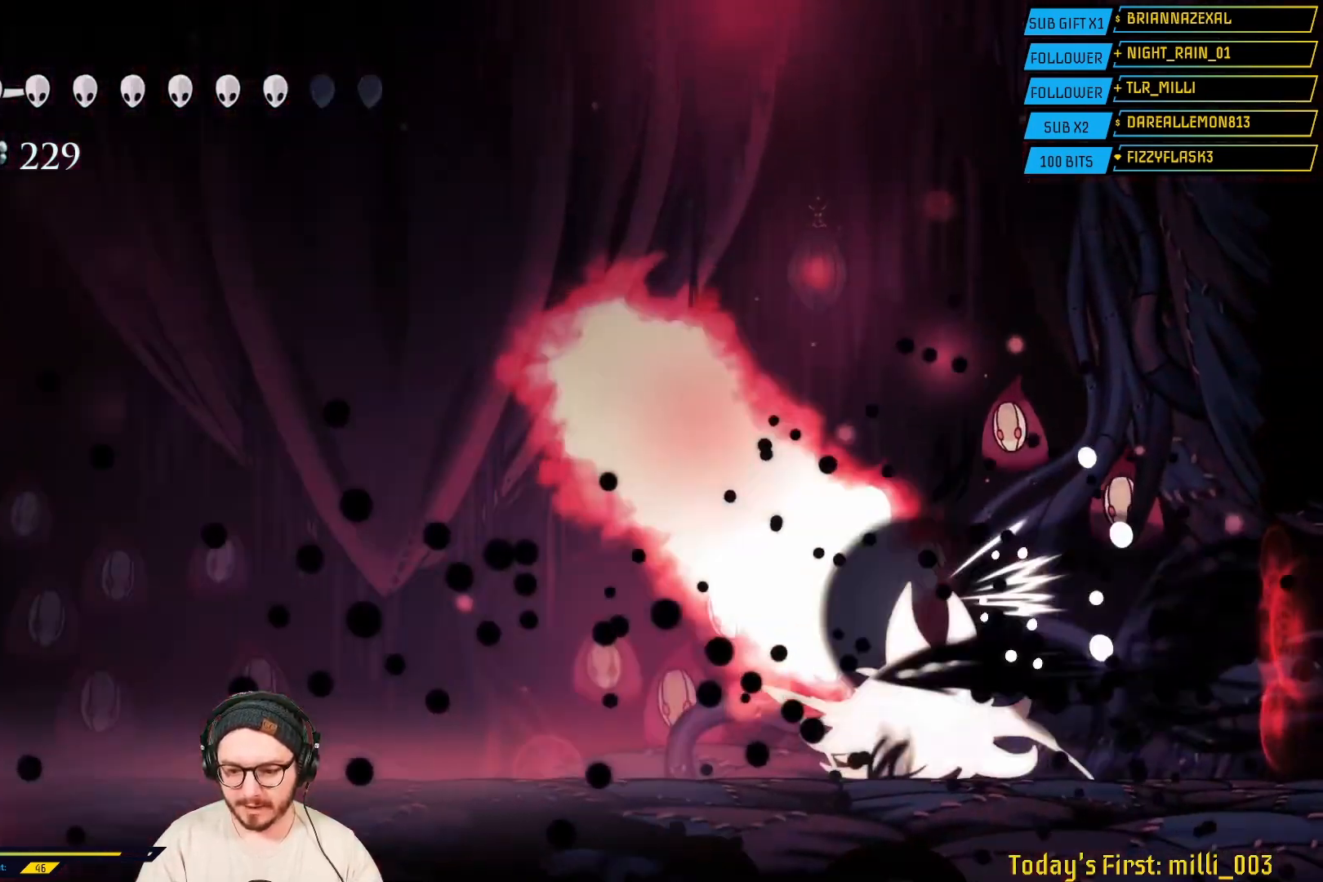
{"buttons": [], "left_stick": "left", "right_stick": "center", "events": [[167, "R2", "up"]]}
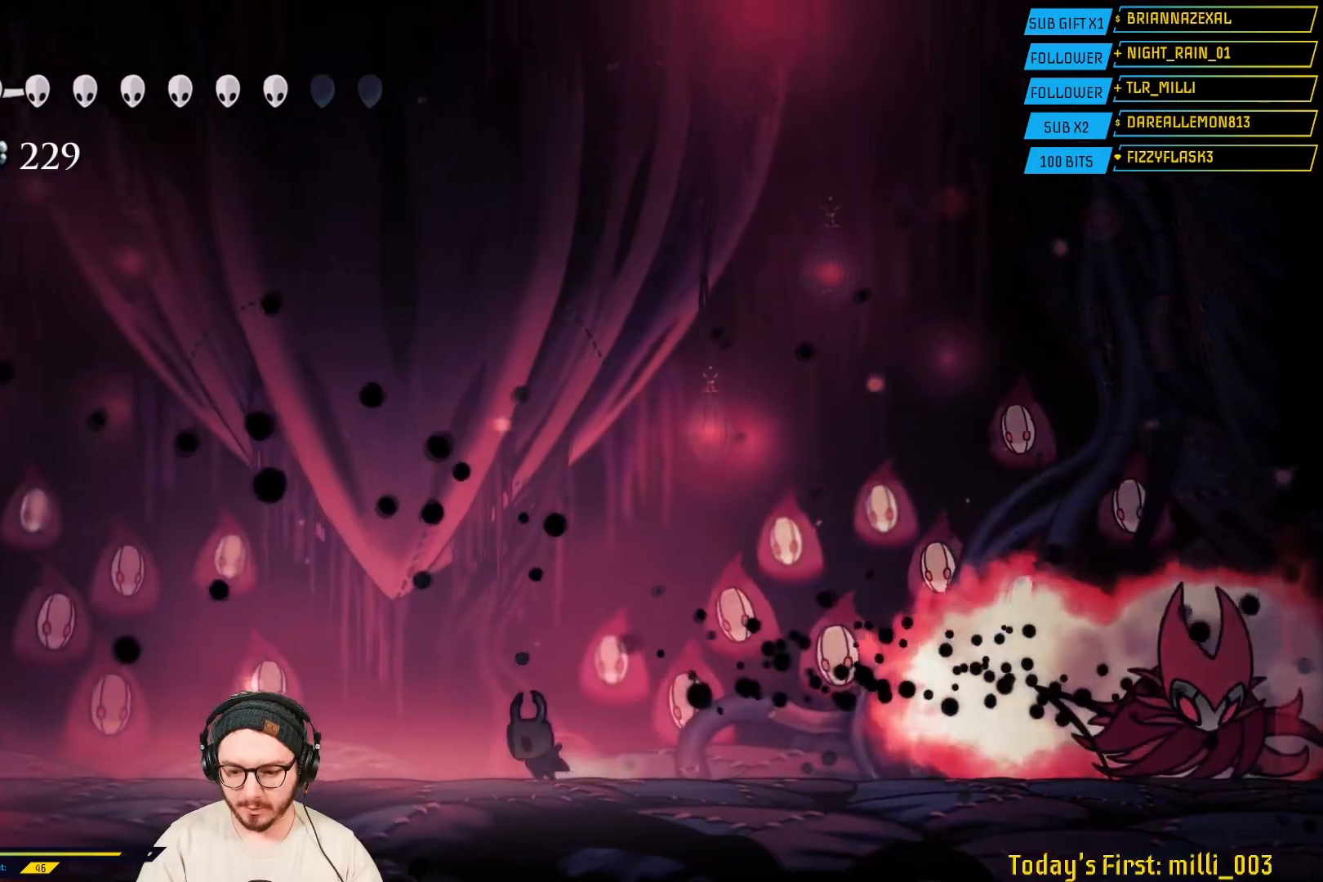
{"buttons": [], "left_stick": "left", "right_stick": "center", "events": []}
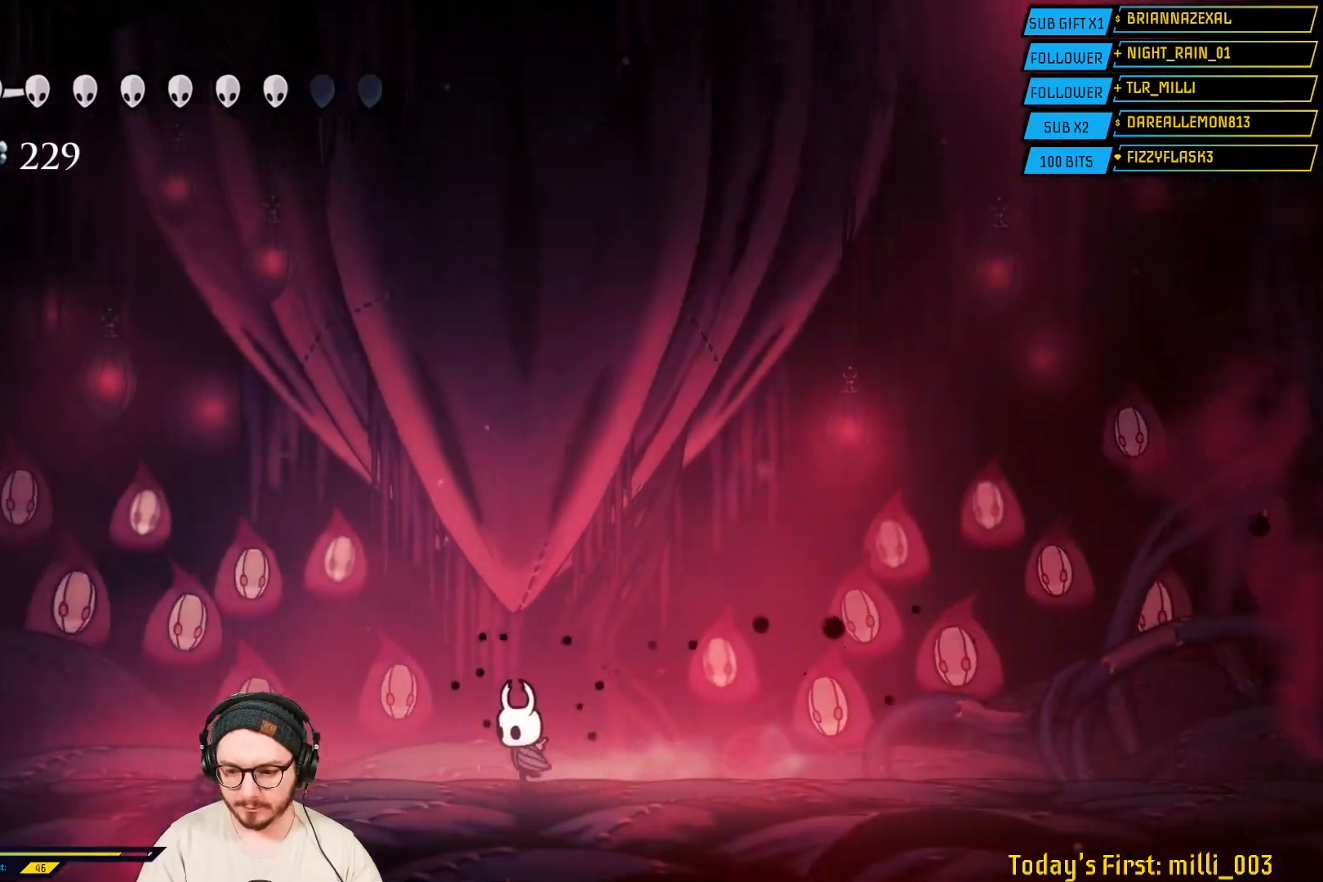
{"buttons": [], "left_stick": "left", "right_stick": "center", "events": []}
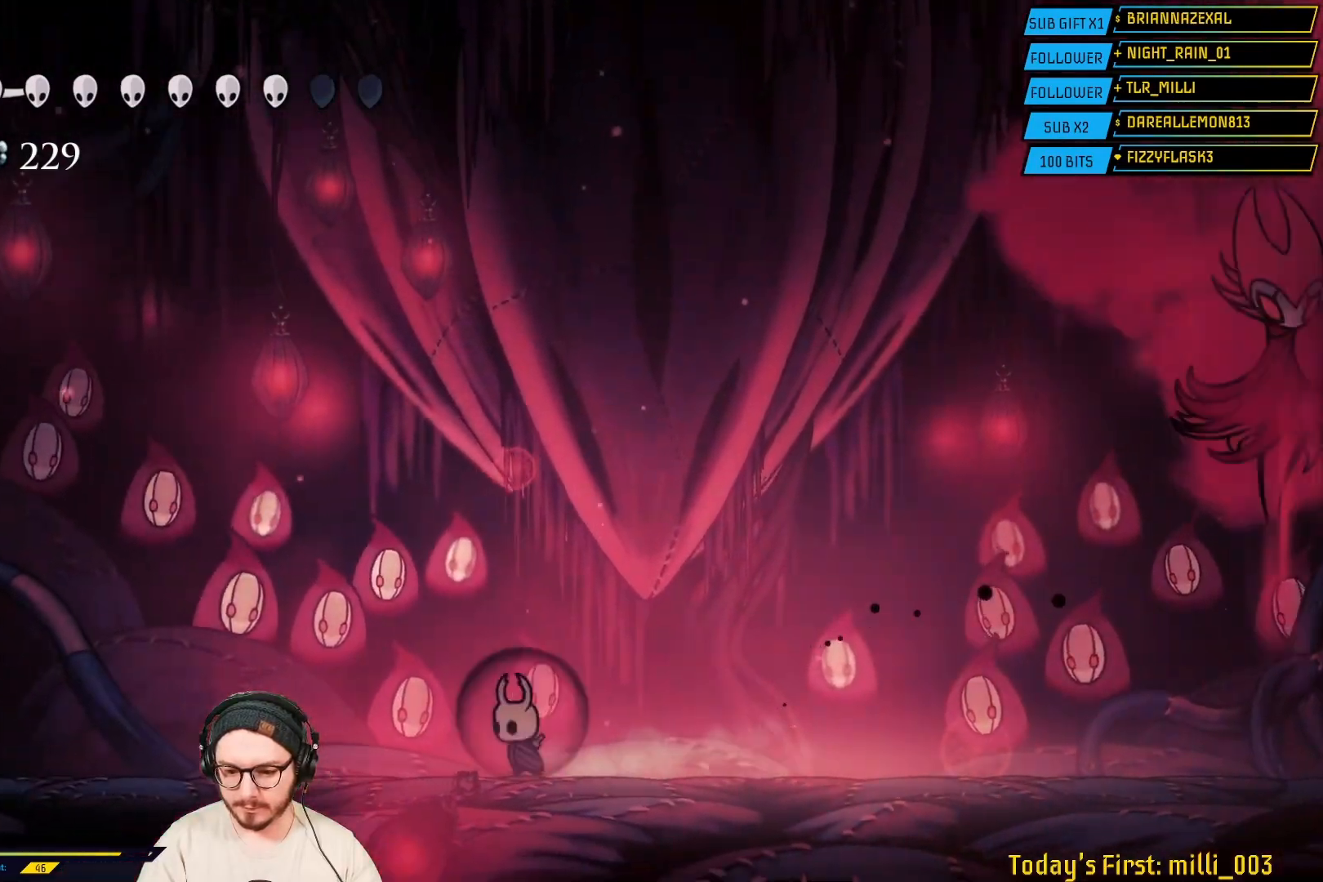
{"buttons": [], "left_stick": "center", "right_stick": "center", "events": [[100, "left_stick", "right"], [283, "left_stick", "center"]]}
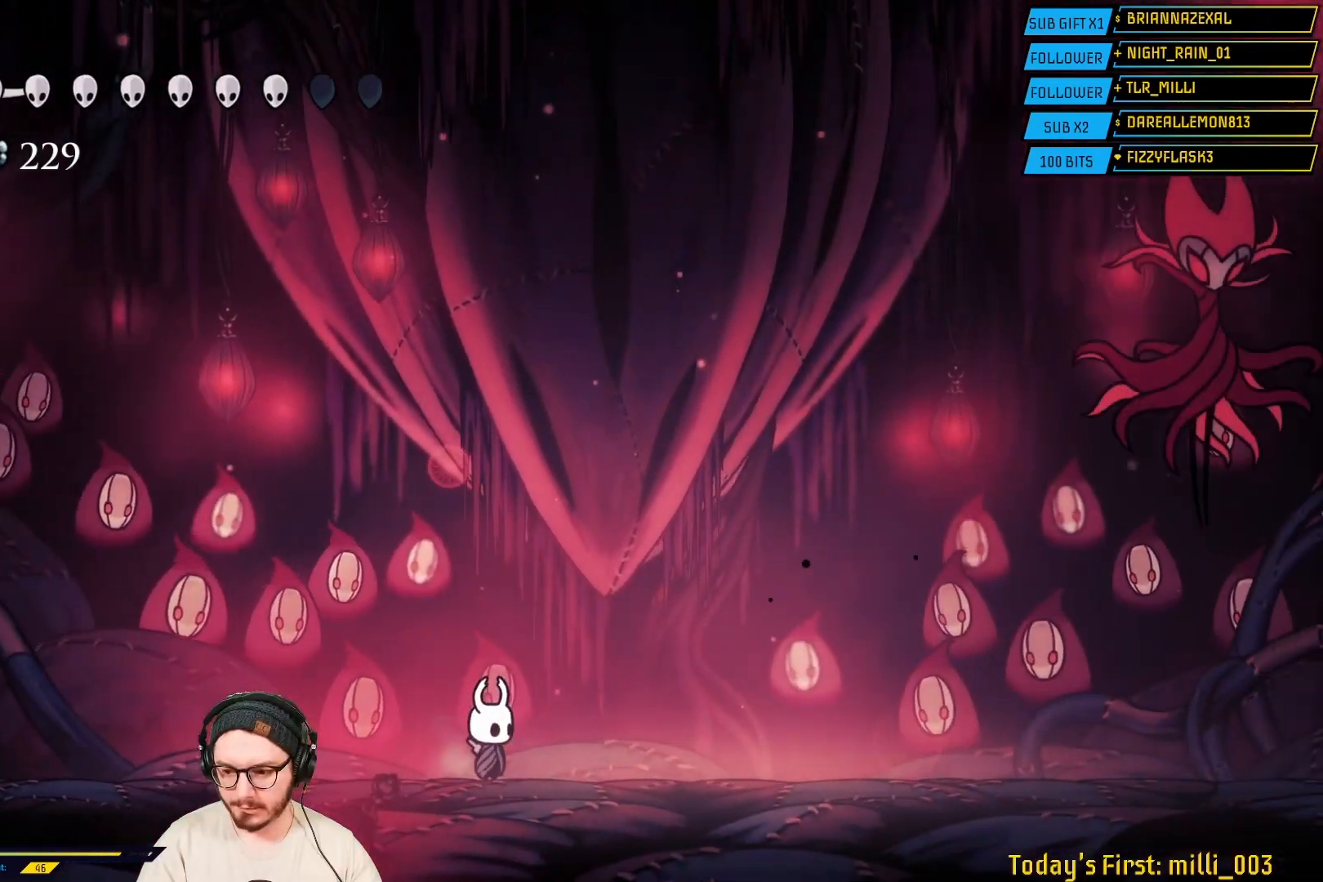
{"buttons": ["A"], "left_stick": "right", "right_stick": "center", "events": [[233, "left_stick", "right"], [250, "A", "down"]]}
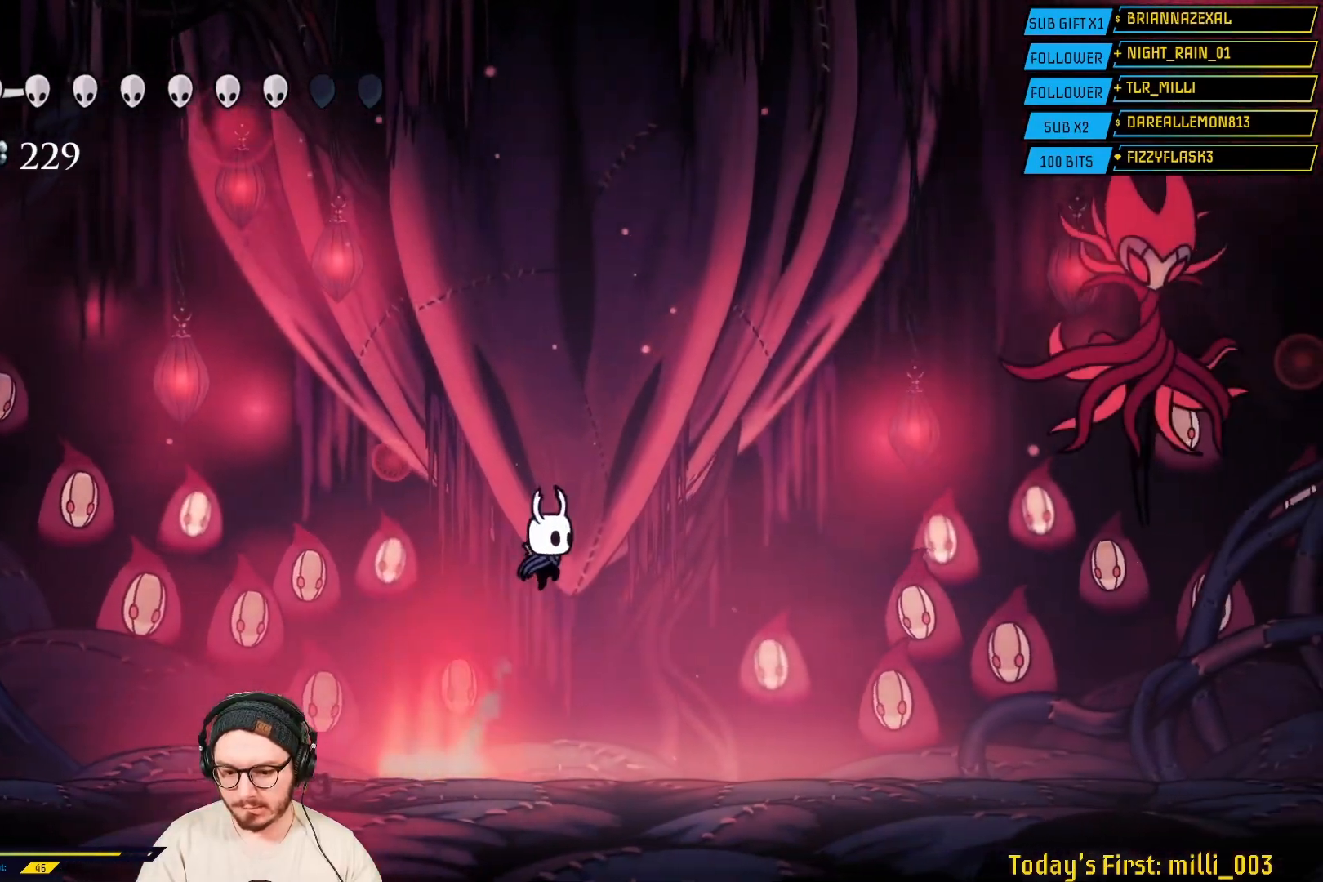
{"buttons": [], "left_stick": "right", "right_stick": "center", "events": [[33, "A", "up"], [367, "L2", "down"], [417, "L2", "up"]]}
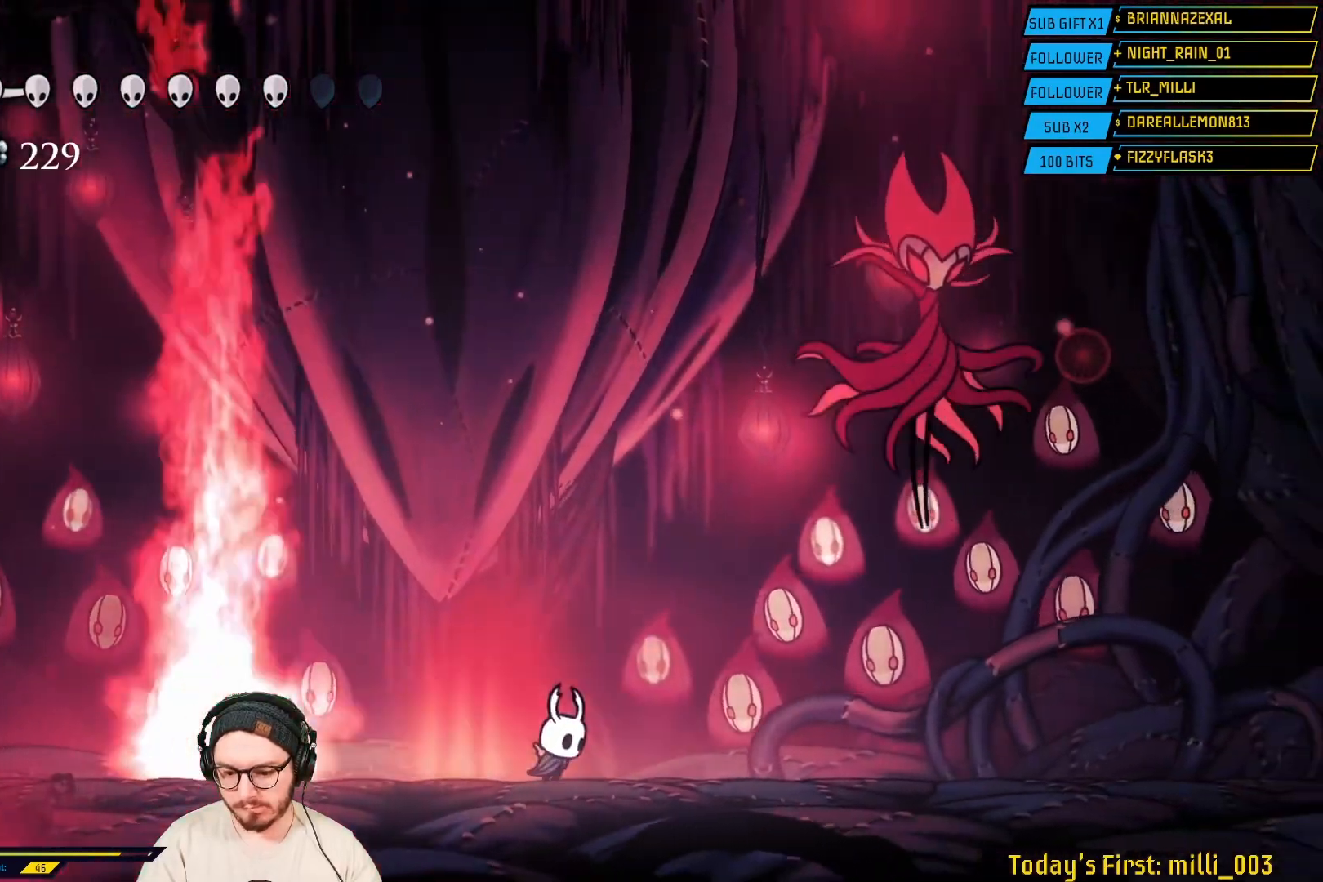
{"buttons": ["A"], "left_stick": "up-right", "right_stick": "center", "events": [[317, "A", "down"], [367, "left_stick", "up-right"]]}
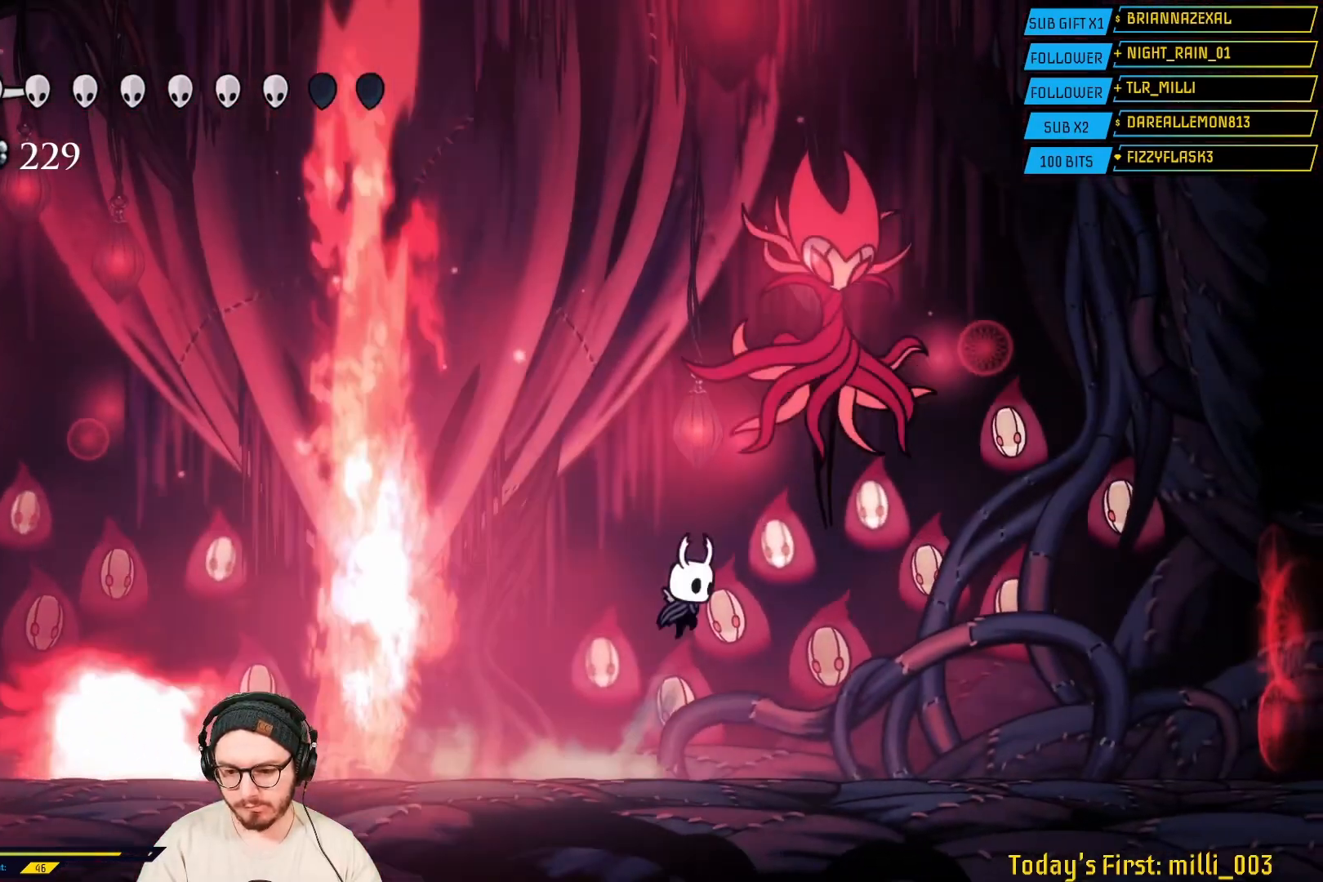
{"buttons": [], "left_stick": "up-right", "right_stick": "center", "events": [[67, "A", "up"], [100, "X", "down"], [233, "X", "up"]]}
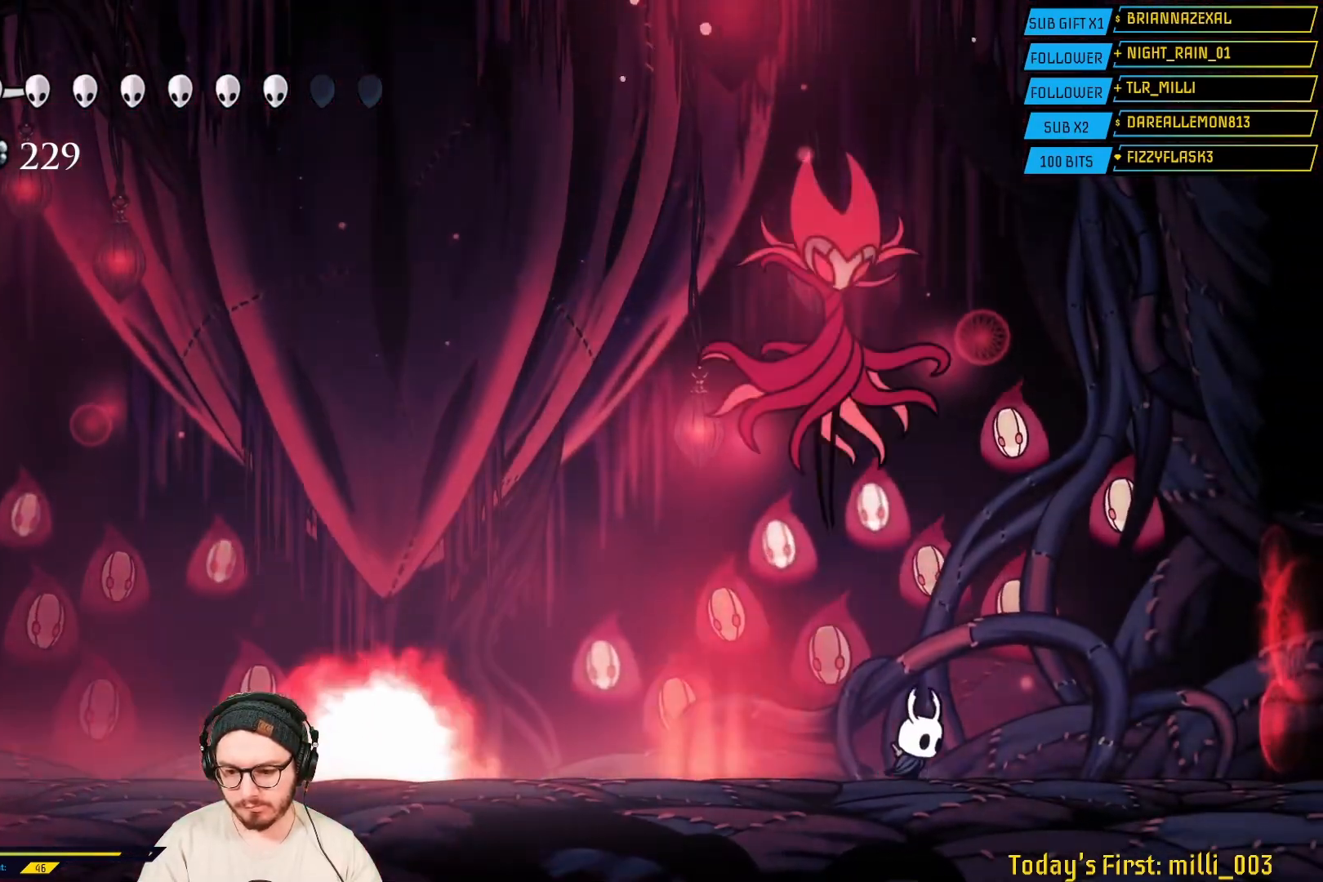
{"buttons": ["A"], "left_stick": "up", "right_stick": "center", "events": [[400, "A", "down"], [450, "left_stick", "up"]]}
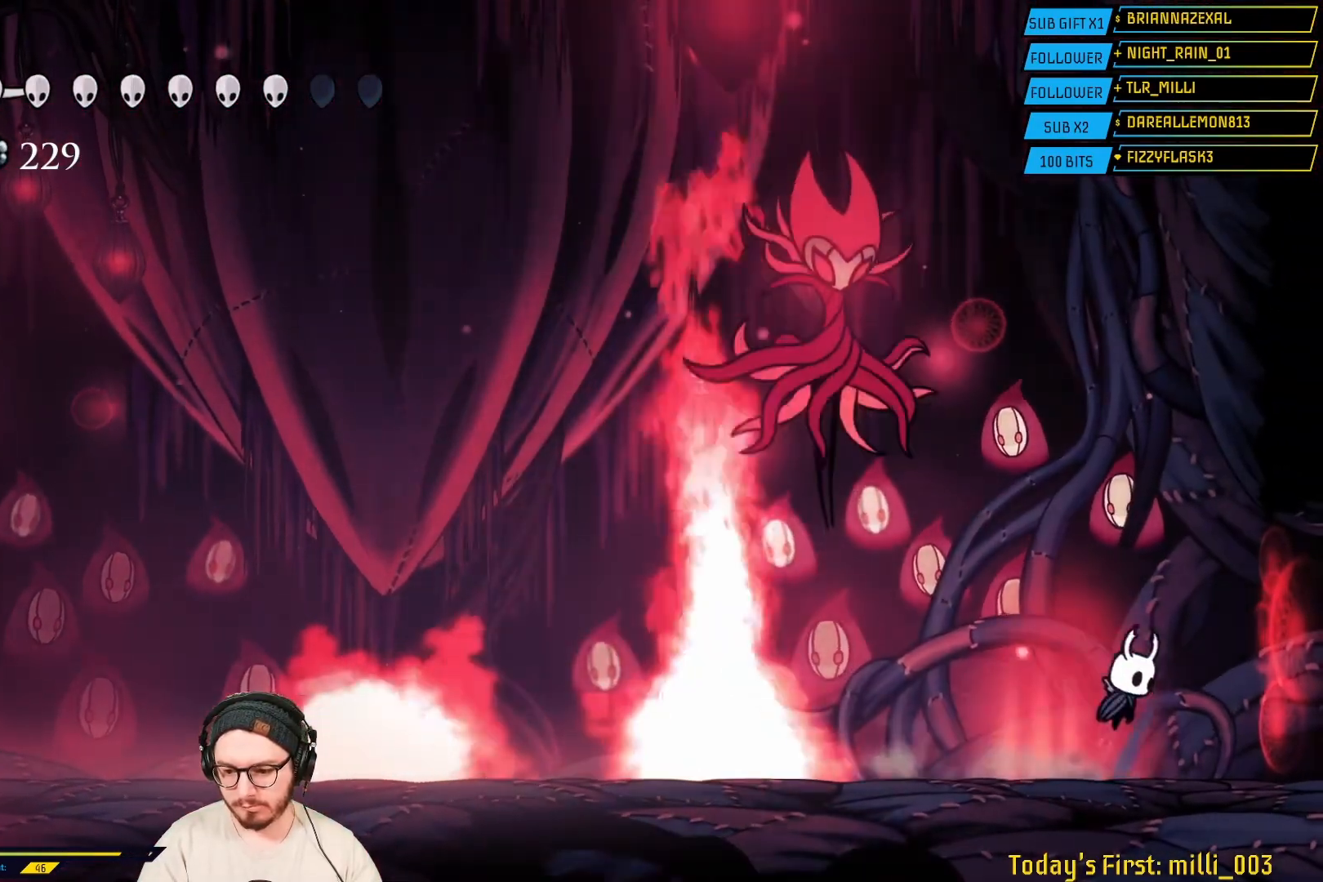
{"buttons": ["X"], "left_stick": "up-left", "right_stick": "center", "events": [[50, "left_stick", "up-left"], [300, "A", "up"], [367, "X", "down"]]}
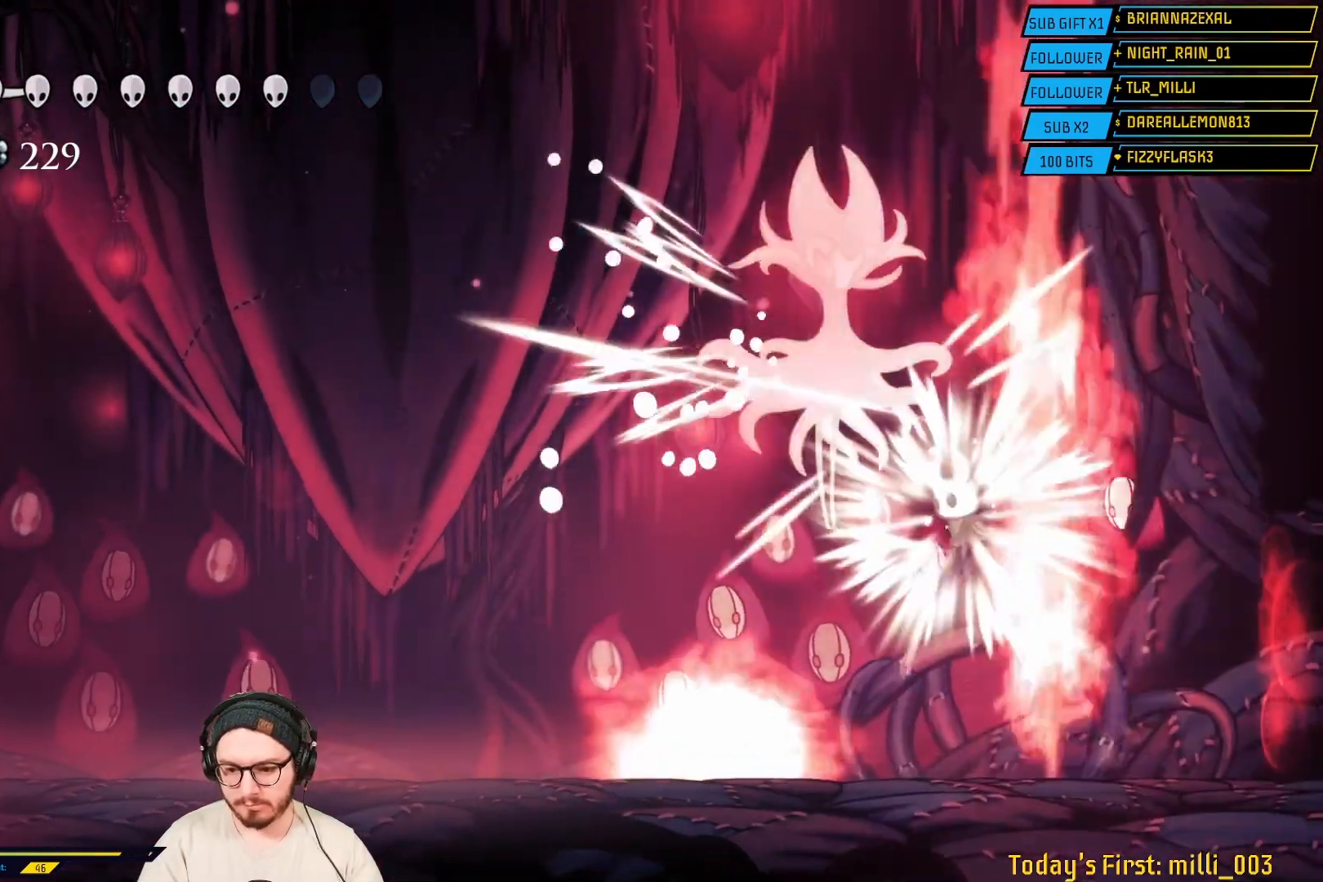
{"buttons": ["A"], "left_stick": "up", "right_stick": "center", "events": [[50, "X", "up"], [383, "A", "down"], [417, "left_stick", "up"]]}
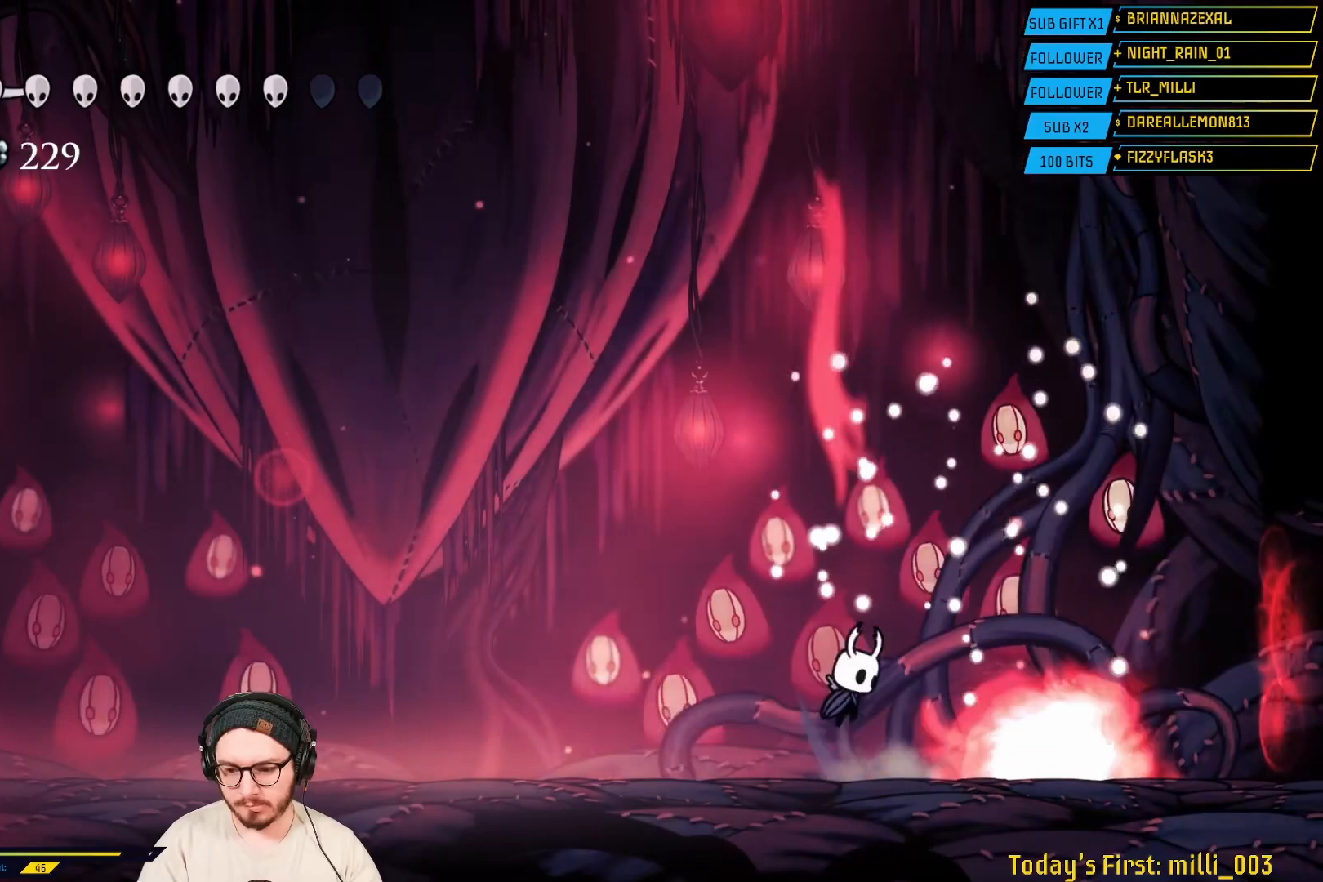
{"buttons": [], "left_stick": "center", "right_stick": "center", "events": [[83, "A", "up"], [133, "X", "down"], [133, "left_stick", "up-left"], [267, "X", "up"], [433, "left_stick", "center"]]}
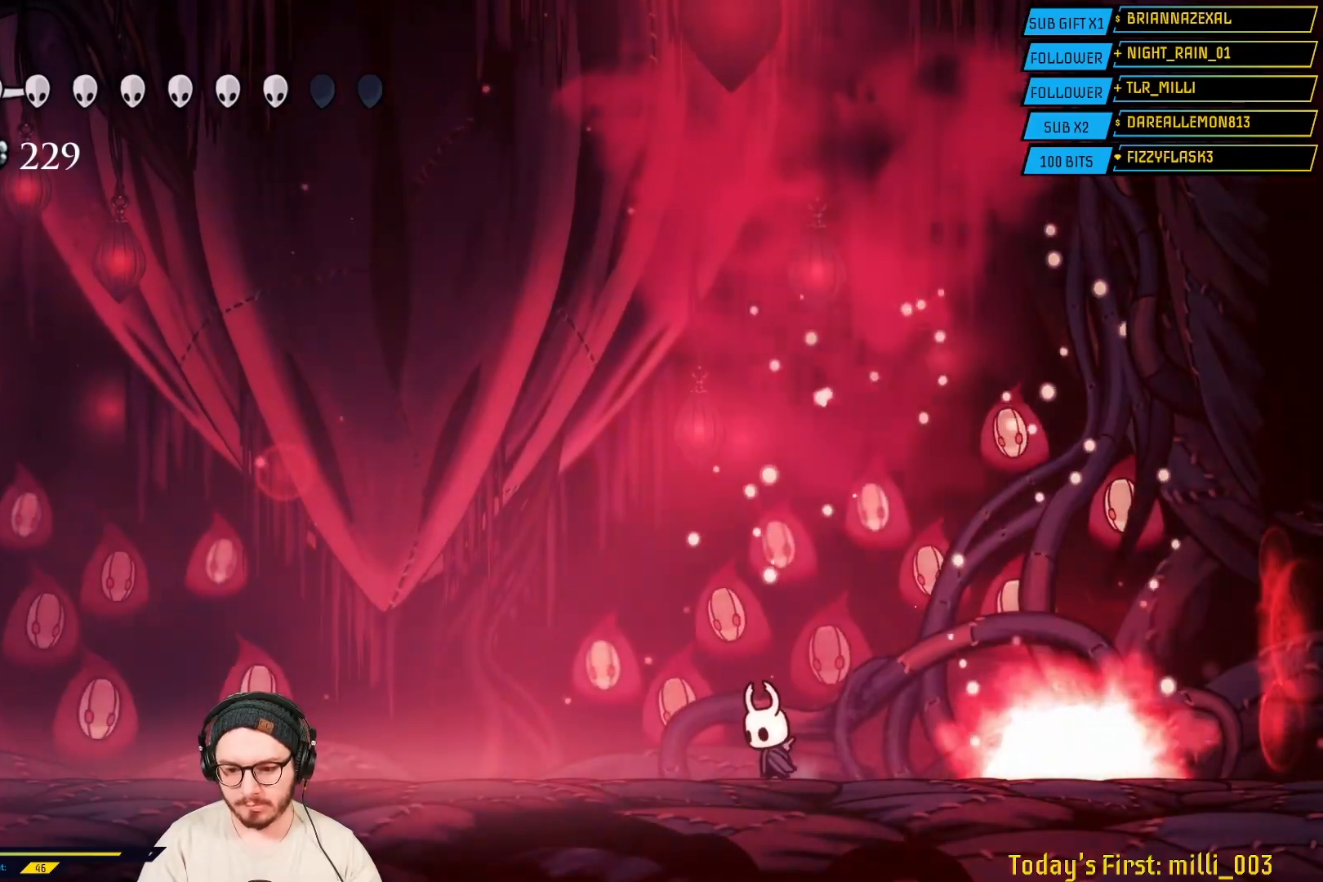
{"buttons": [], "left_stick": "center", "right_stick": "center", "events": [[283, "left_stick", "left"], [483, "left_stick", "center"]]}
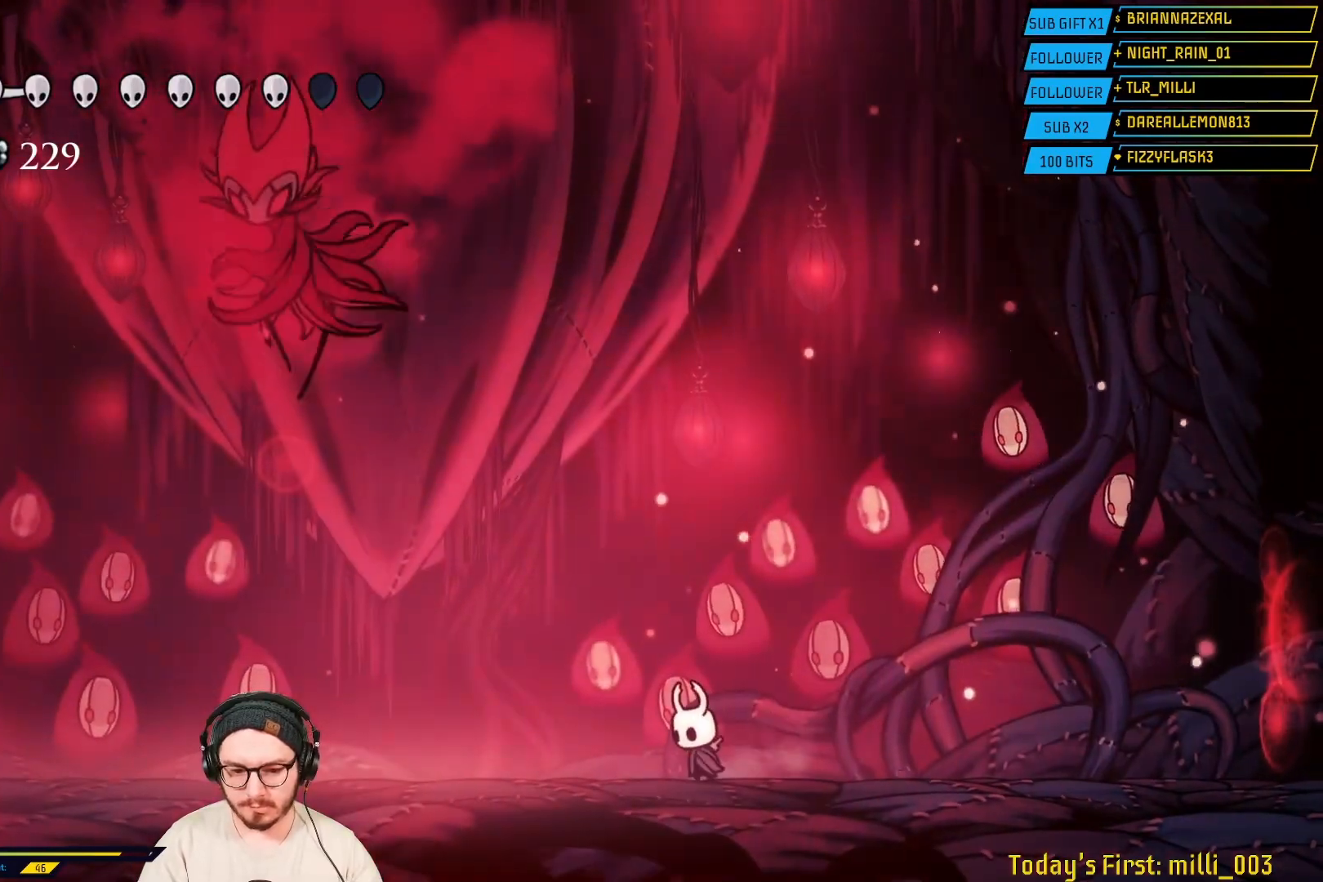
{"buttons": ["R2"], "left_stick": "left", "right_stick": "center", "events": [[33, "left_stick", "right"], [267, "left_stick", "left"], [400, "R2", "down"]]}
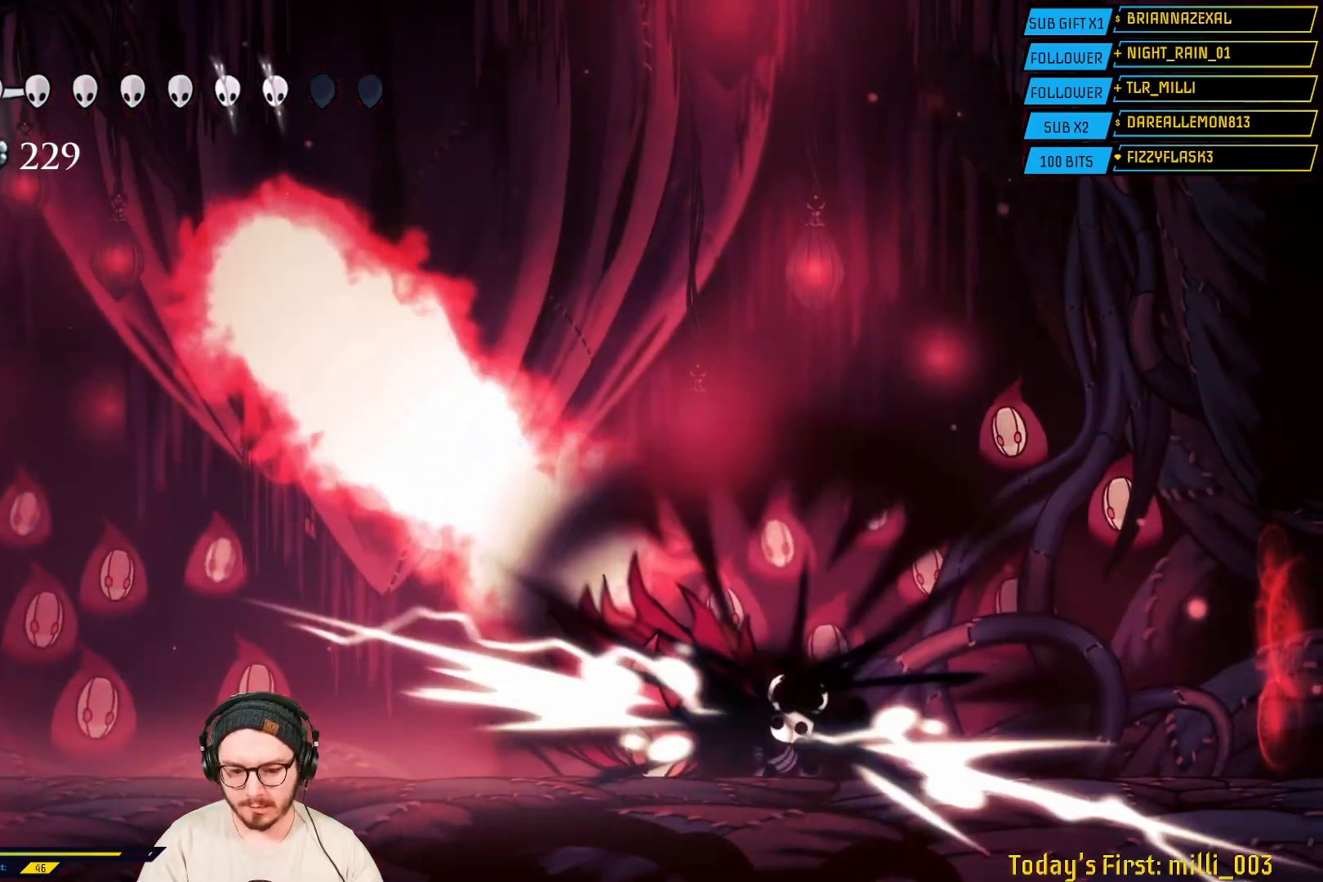
{"buttons": ["R2"], "left_stick": "left", "right_stick": "center", "events": [[100, "R2", "up"], [467, "R2", "down"]]}
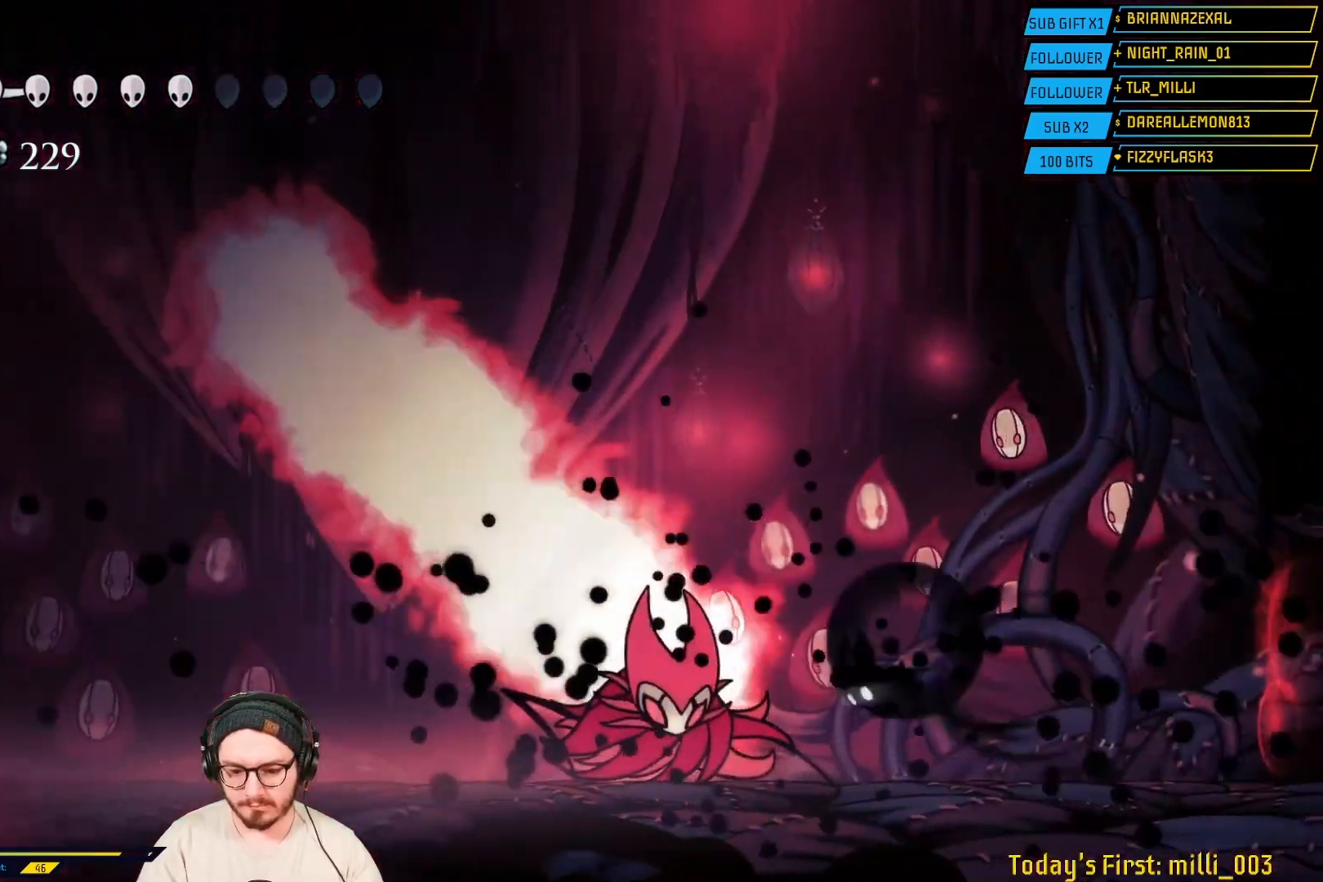
{"buttons": [], "left_stick": "left", "right_stick": "center", "events": [[167, "R2", "up"]]}
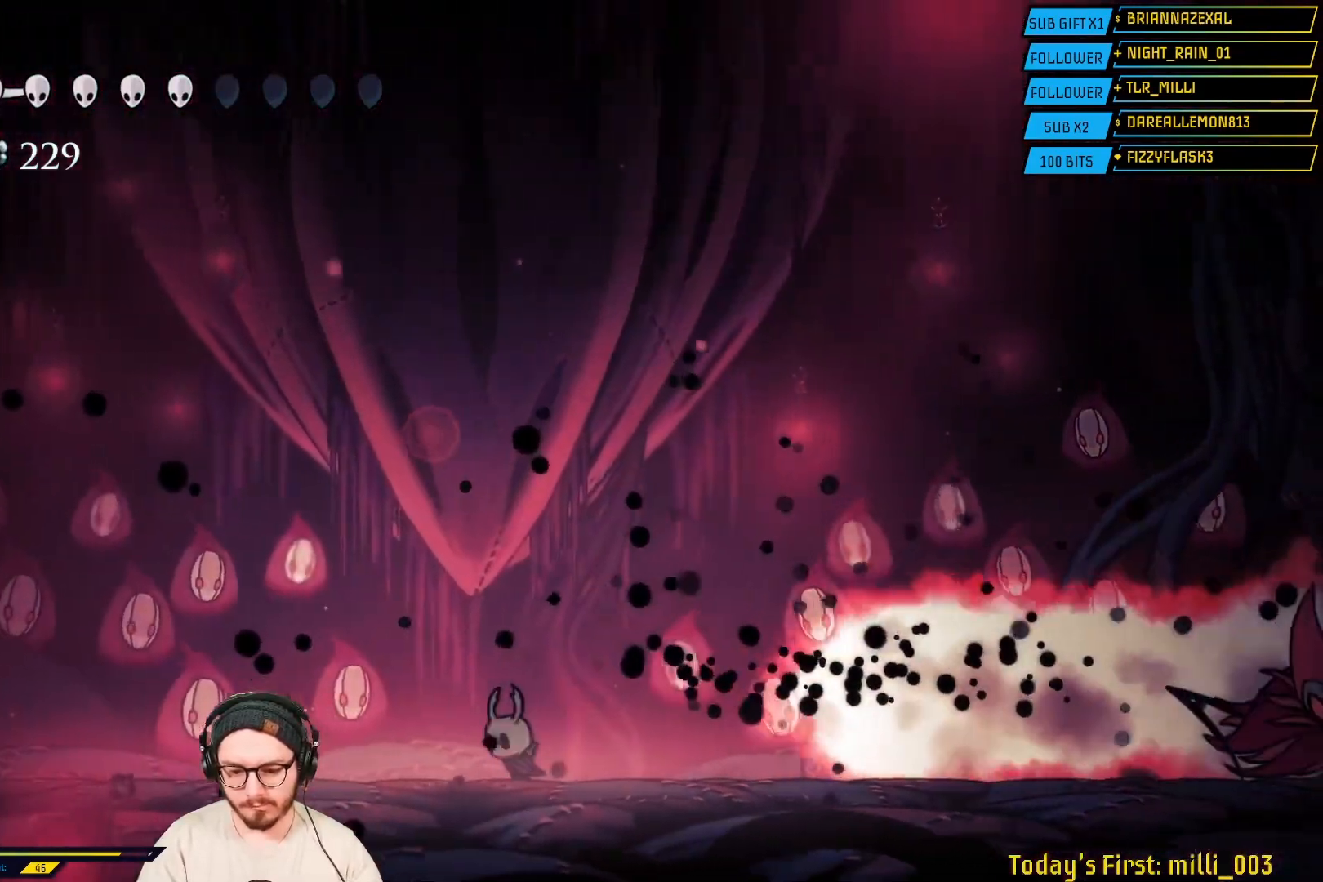
{"buttons": [], "left_stick": "left", "right_stick": "center", "events": []}
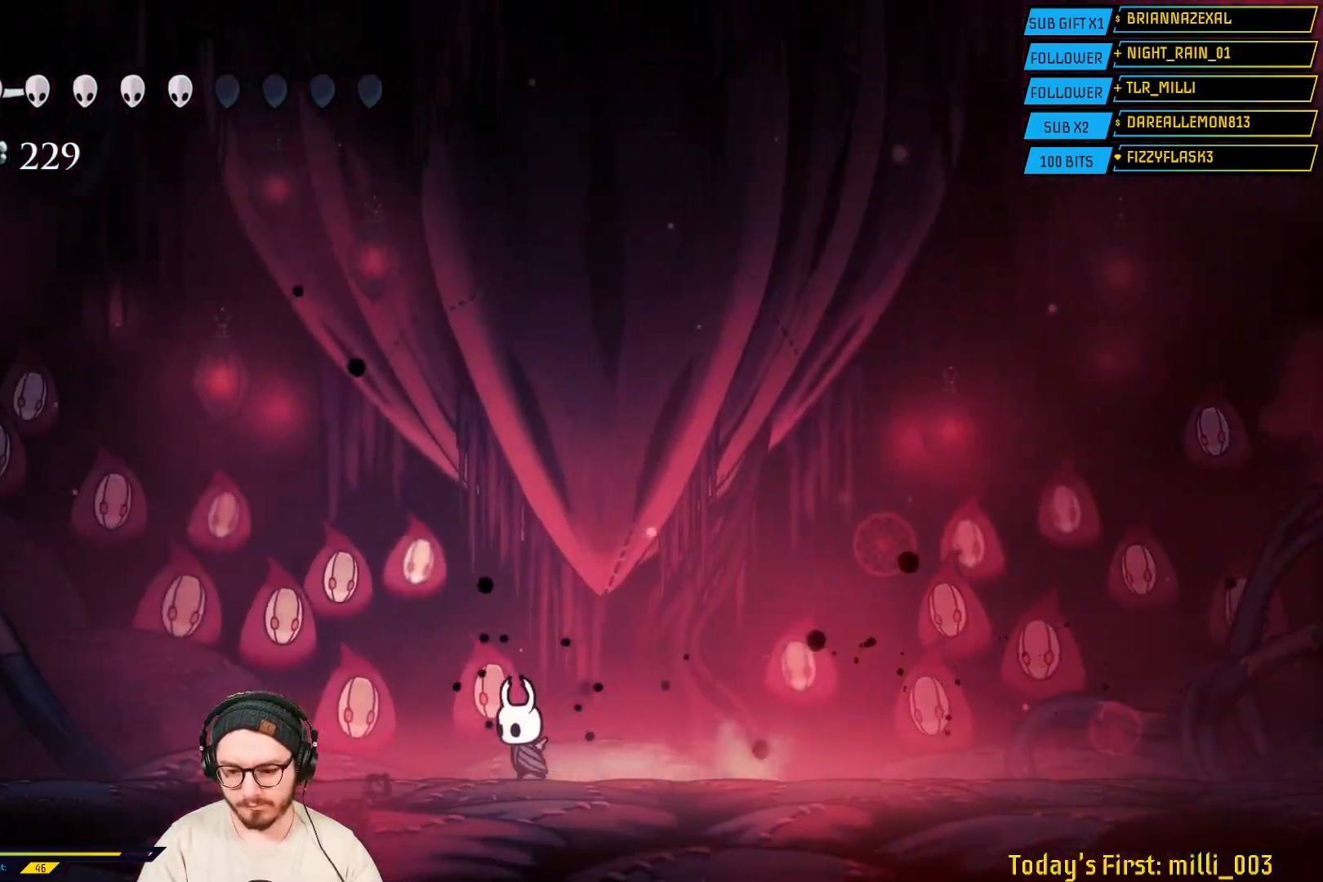
{"buttons": [], "left_stick": "left", "right_stick": "center", "events": []}
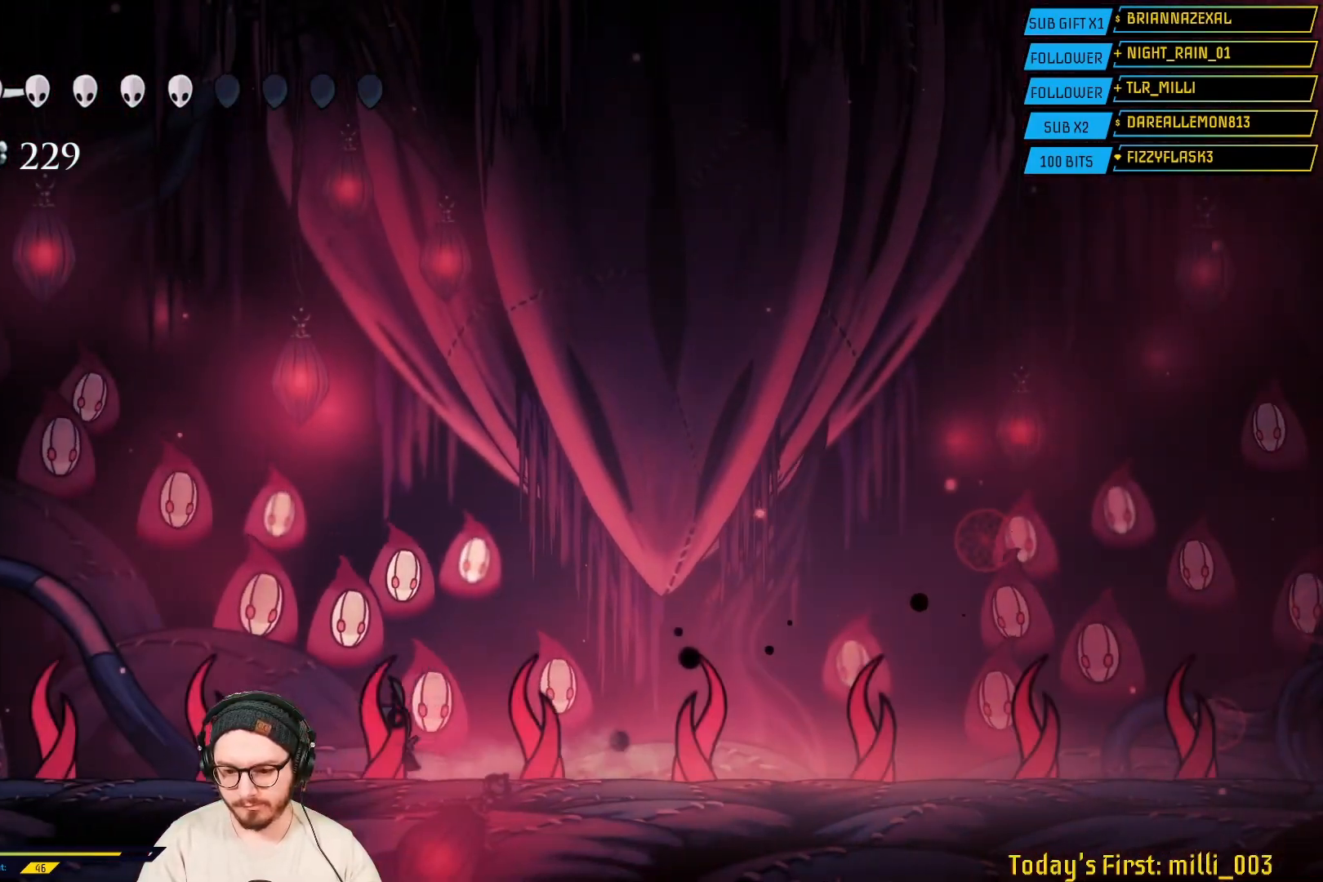
{"buttons": [], "left_stick": "left", "right_stick": "center", "events": [[33, "left_stick", "right"], [200, "left_stick", "center"], [333, "left_stick", "right"], [433, "left_stick", "left"]]}
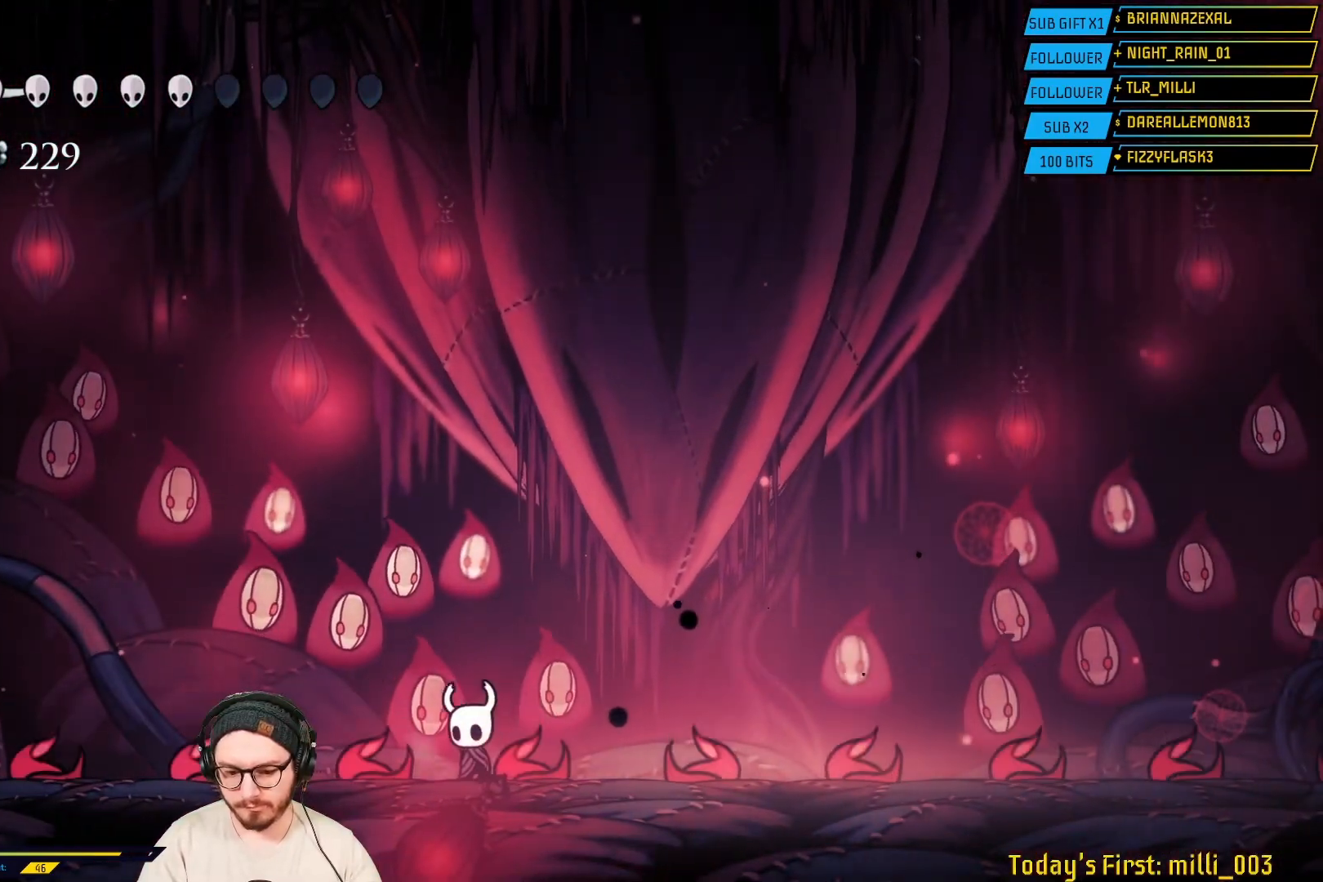
{"buttons": ["B"], "left_stick": "center", "right_stick": "center", "events": [[67, "left_stick", "center"], [300, "B", "down"]]}